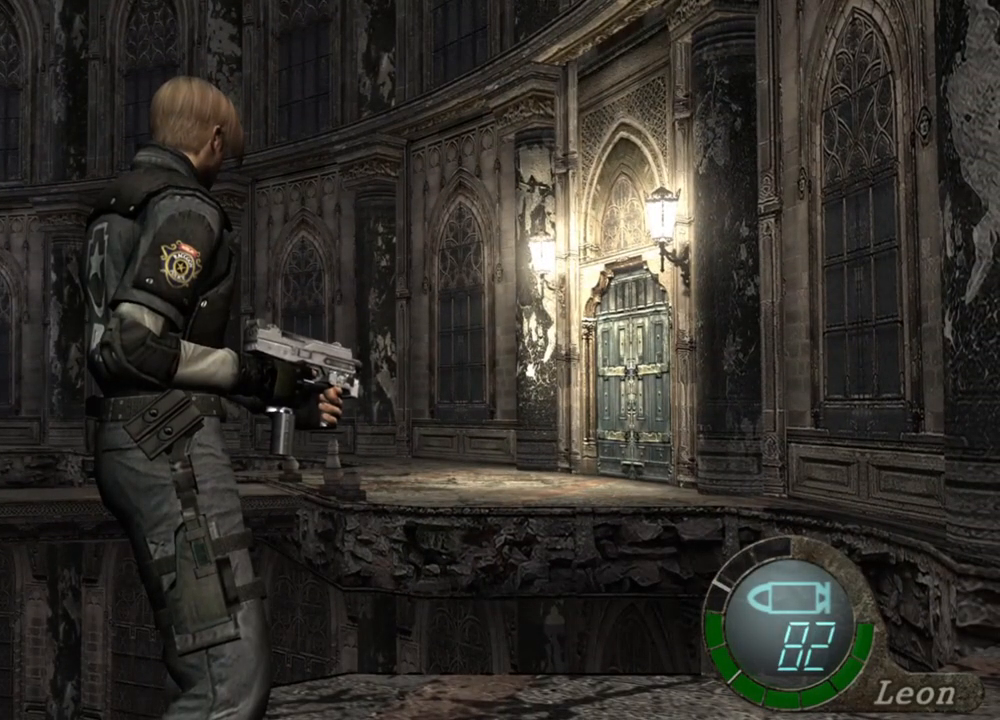
Gameplay with keyboard and mouse; each line is a JSON object with the keys and mouse buttons held at the frame after it. "events" lists presses ("down") and releases ("up") of "1", "2", "3", "4", "5", "a", "alt", "b", "c", "ctrl", "d", "e", "f", "g", "q", "r", "s", "shift", "space", "t", "tab", "tilde", "v", "w", "x", "z", "mouse_left", "mouse_wheel", "mouse_right", "mouse_mb4" and "mouse_mb5" between this image and that frame as [ms after this image, input, new state], when the widget could be followed in between. "mouse_left", "mouse_wheel", "mouse_right", "mouse_mb4", "mouse_mb5" = the "left", "wheel", "right", "mb4", "mb5" buttons of the "mouse" list. No other keys are recorded. "wheel" means that the mouse wheel is clicked or scrolled. Mouse movement is not recorded.
{"keys": [], "mouse": [], "events": []}
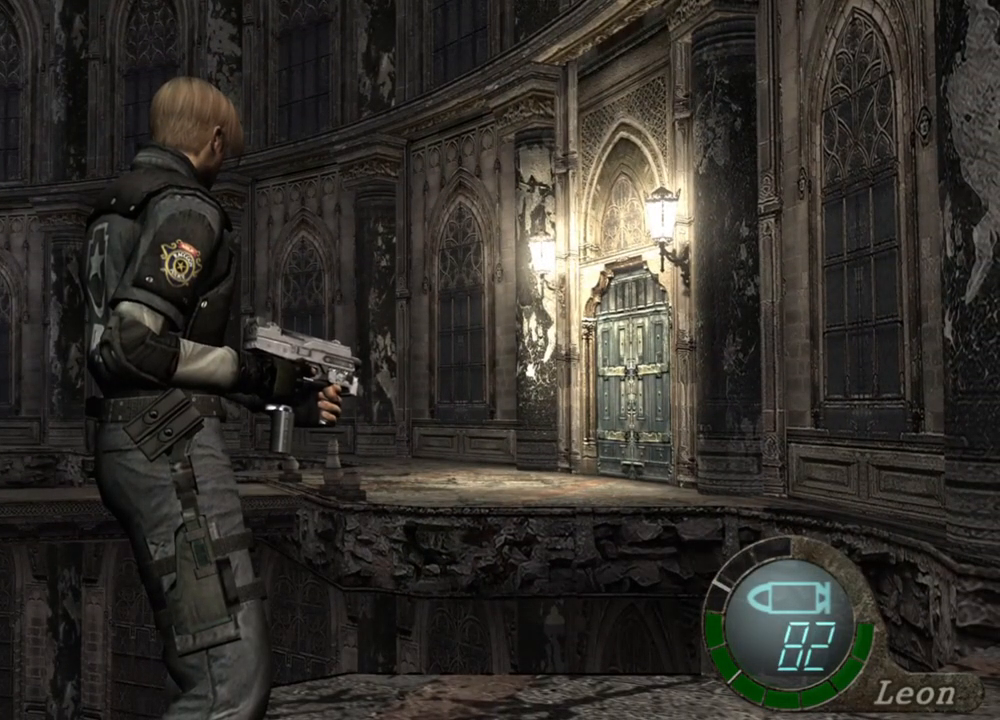
{"keys": [], "mouse": [], "events": []}
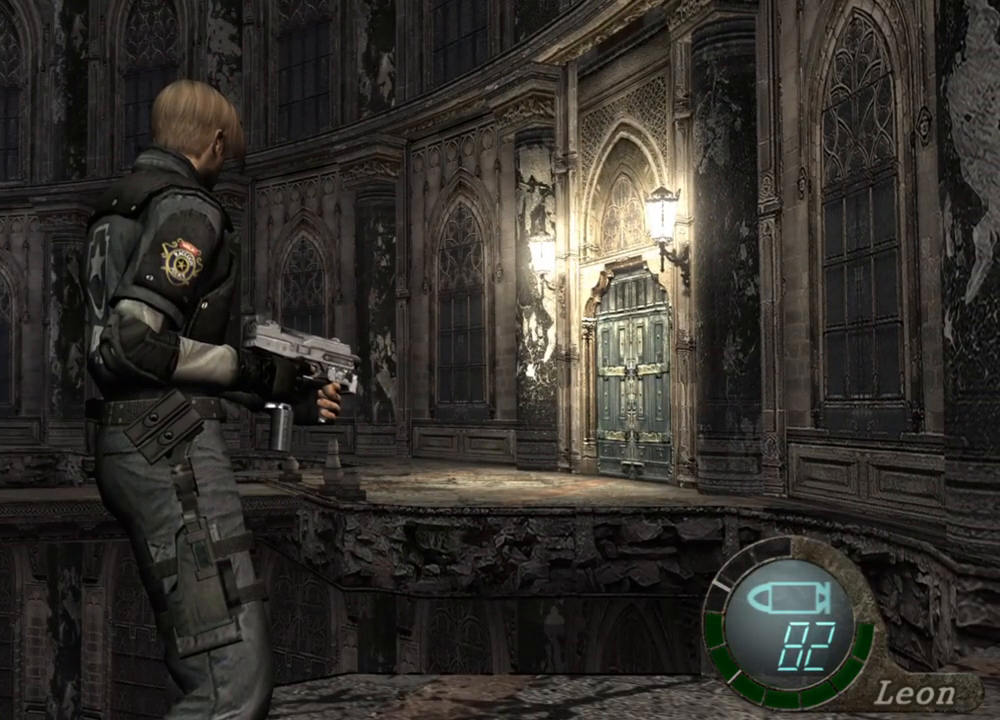
{"keys": [], "mouse": [], "events": []}
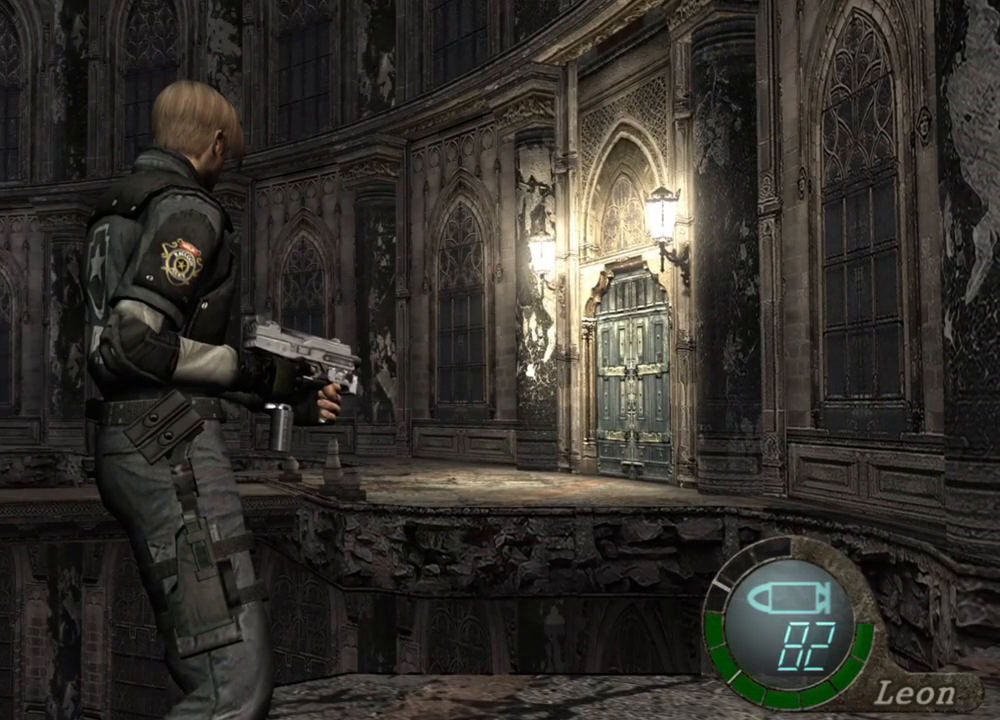
{"keys": ["s"], "mouse": [], "events": [[217, "s", "down"], [284, "shift", "down"], [484, "shift", "up"]]}
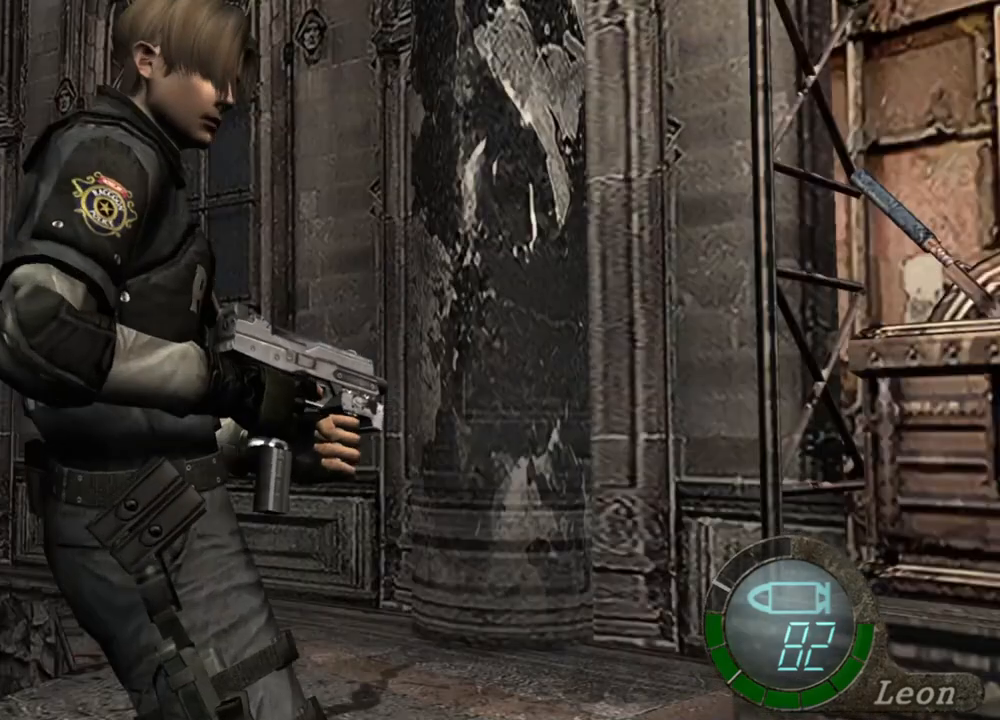
{"keys": [], "mouse": [], "events": [[50, "s", "up"]]}
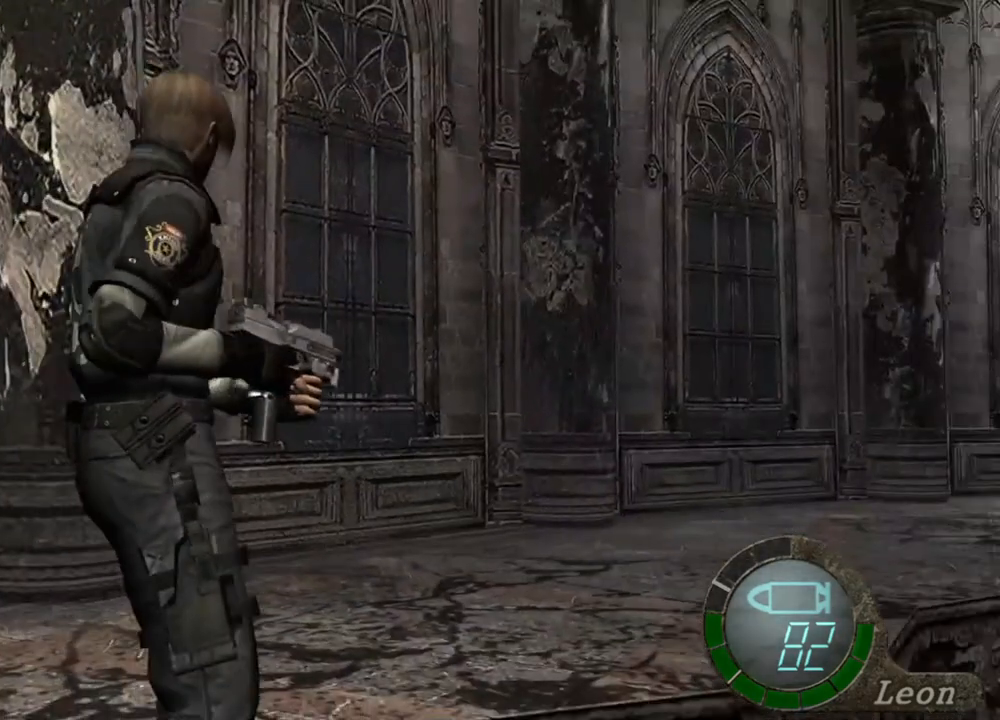
{"keys": [], "mouse": [], "events": []}
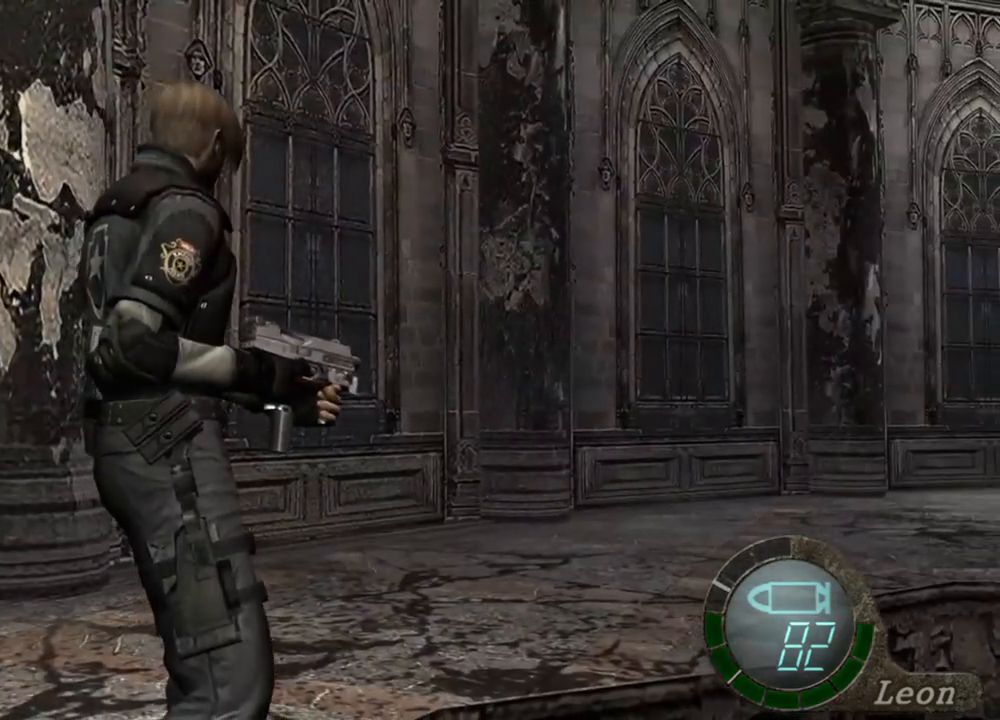
{"keys": [], "mouse": [], "events": []}
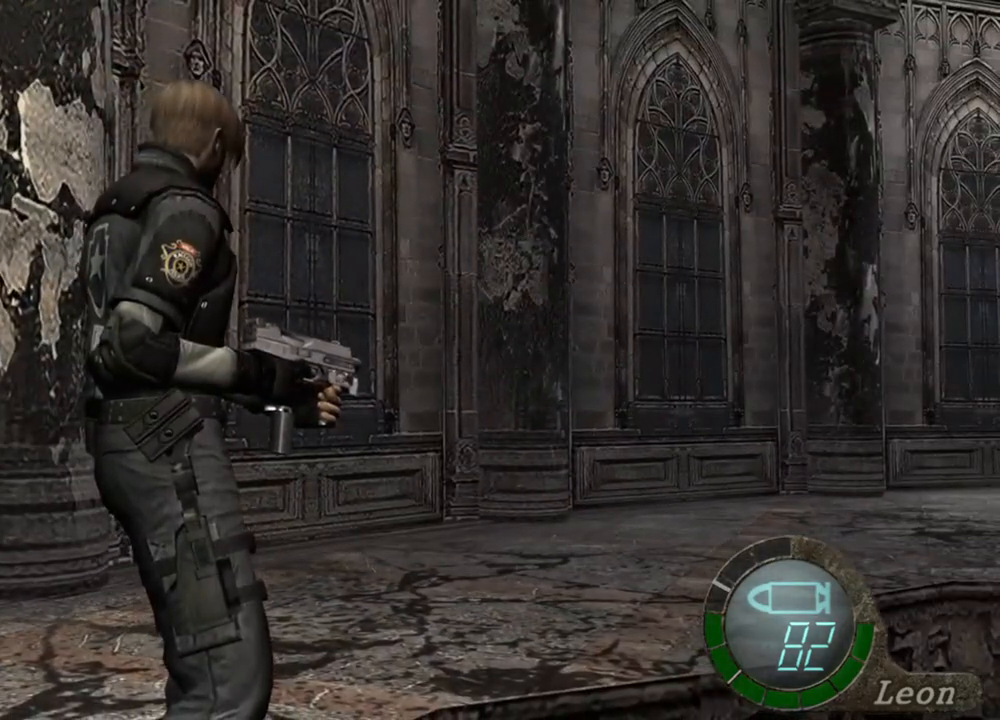
{"keys": [], "mouse": [], "events": []}
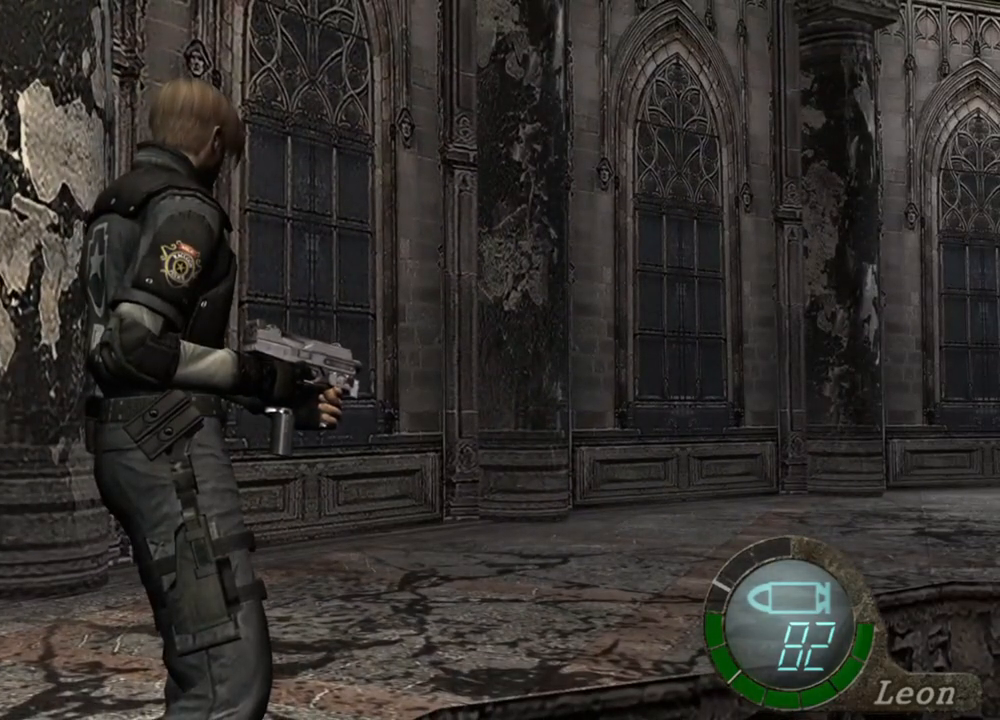
{"keys": [], "mouse": [], "events": []}
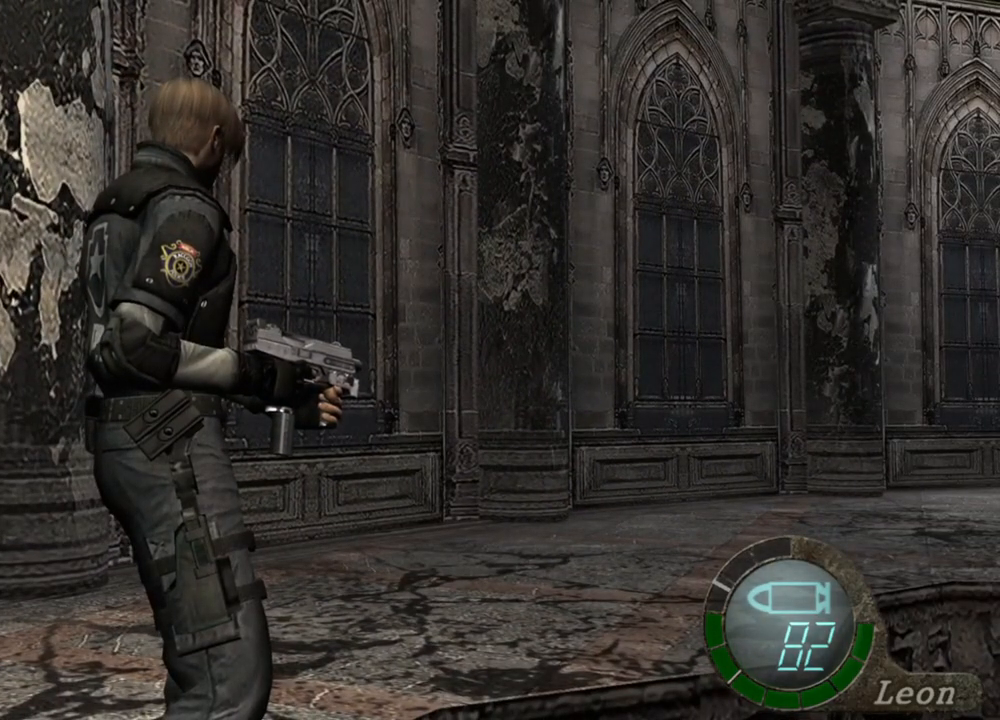
{"keys": [], "mouse": [], "events": []}
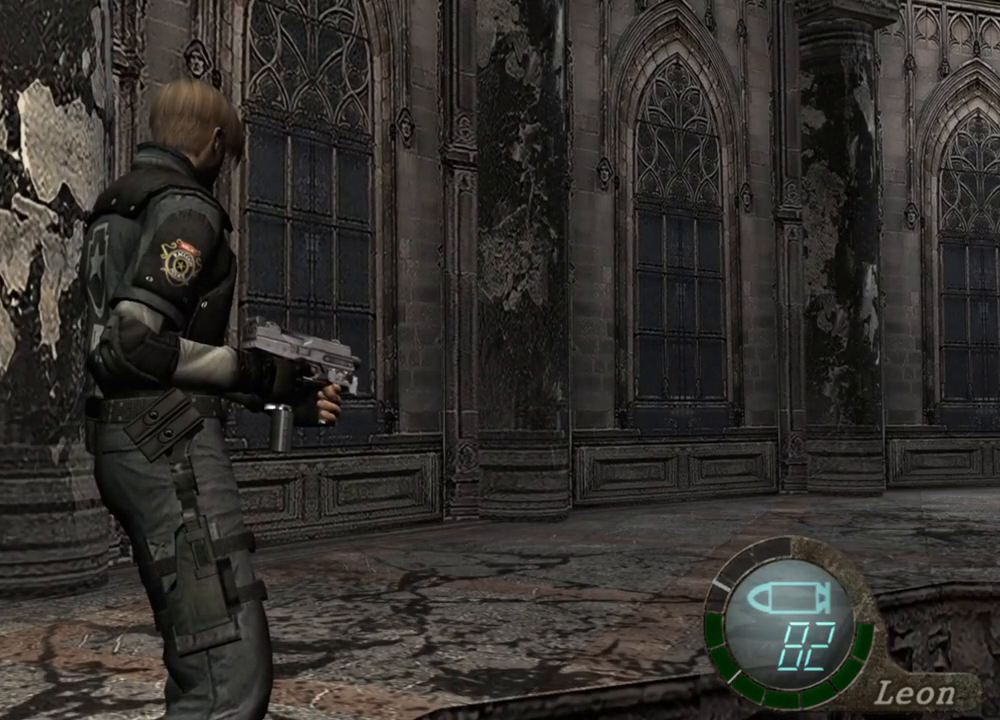
{"keys": [], "mouse": [], "events": []}
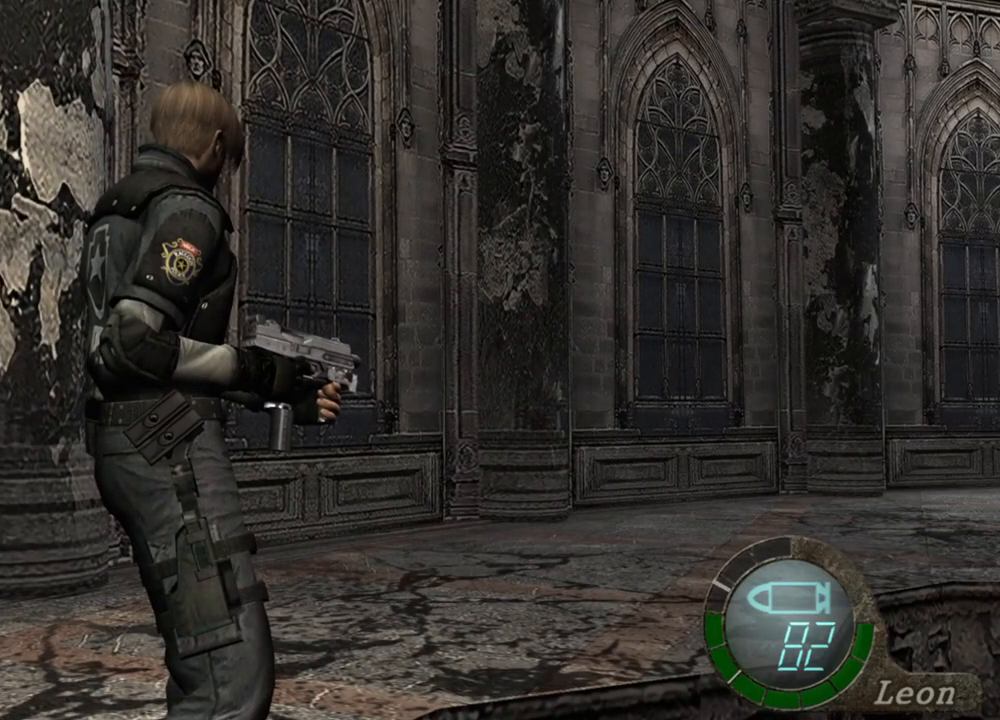
{"keys": ["w"], "mouse": [], "events": [[484, "w", "down"]]}
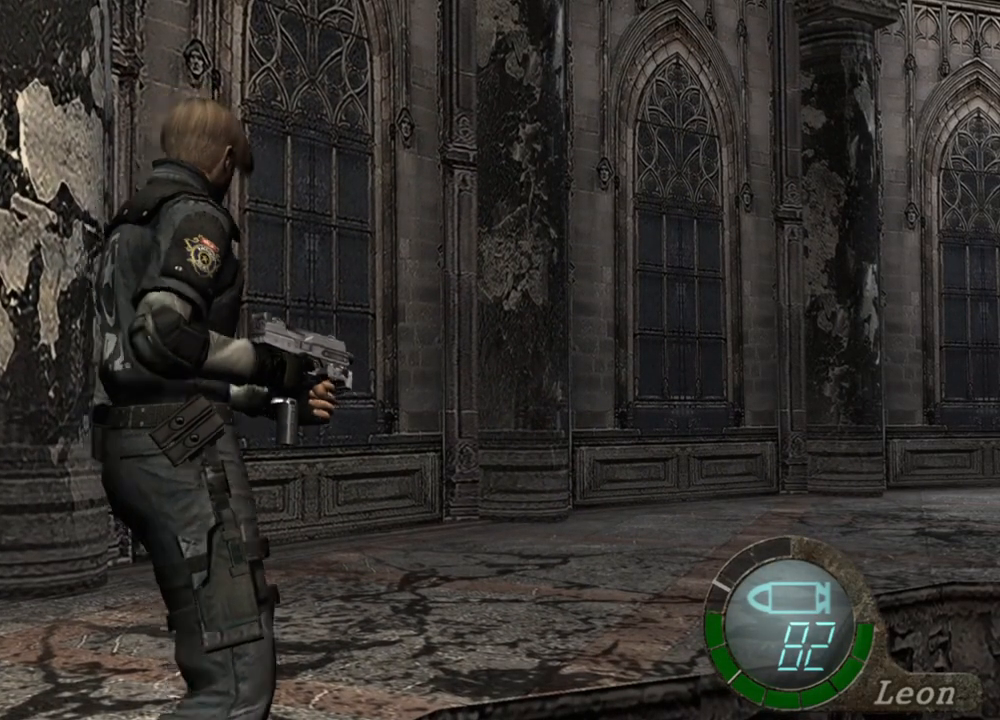
{"keys": ["shift", "w"], "mouse": [], "events": [[17, "shift", "down"]]}
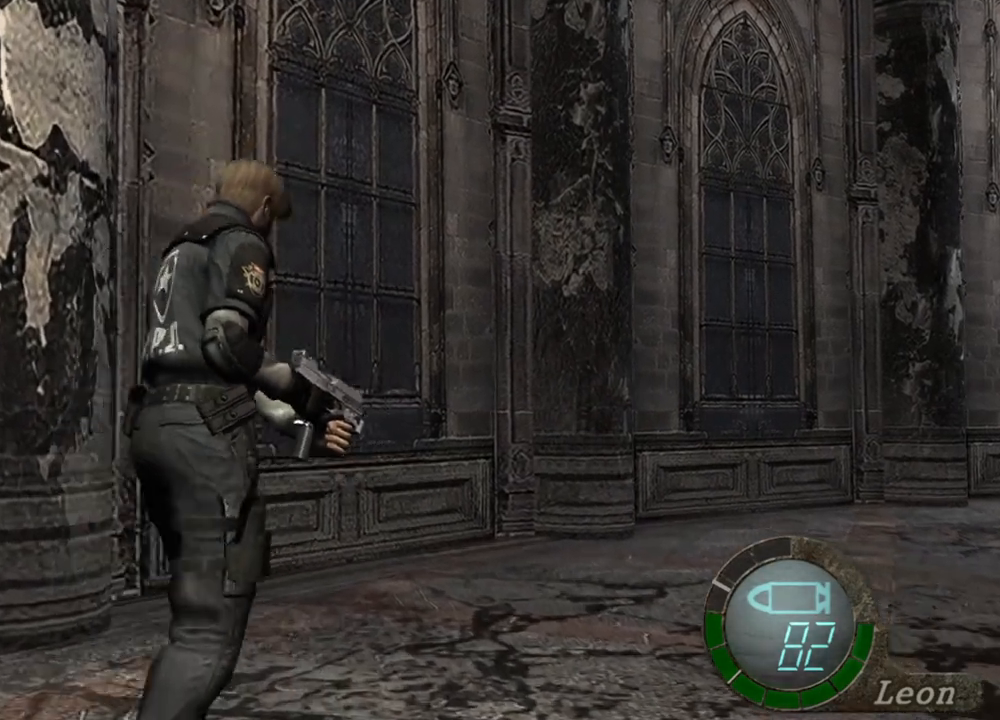
{"keys": ["shift", "w"], "mouse": [], "events": []}
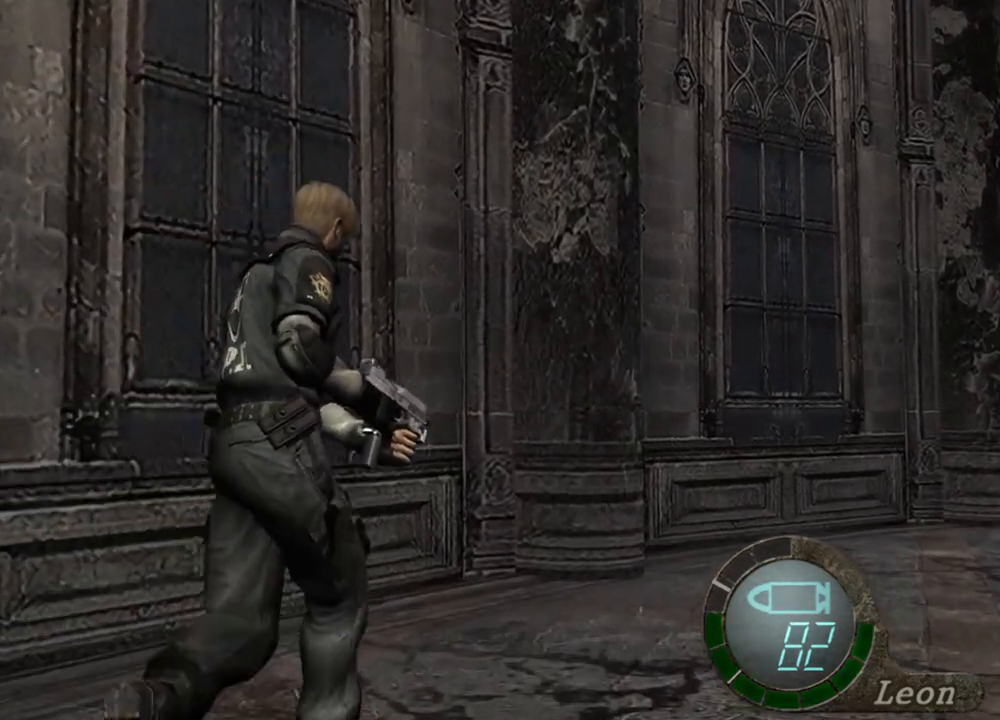
{"keys": ["shift", "w"], "mouse": [], "events": []}
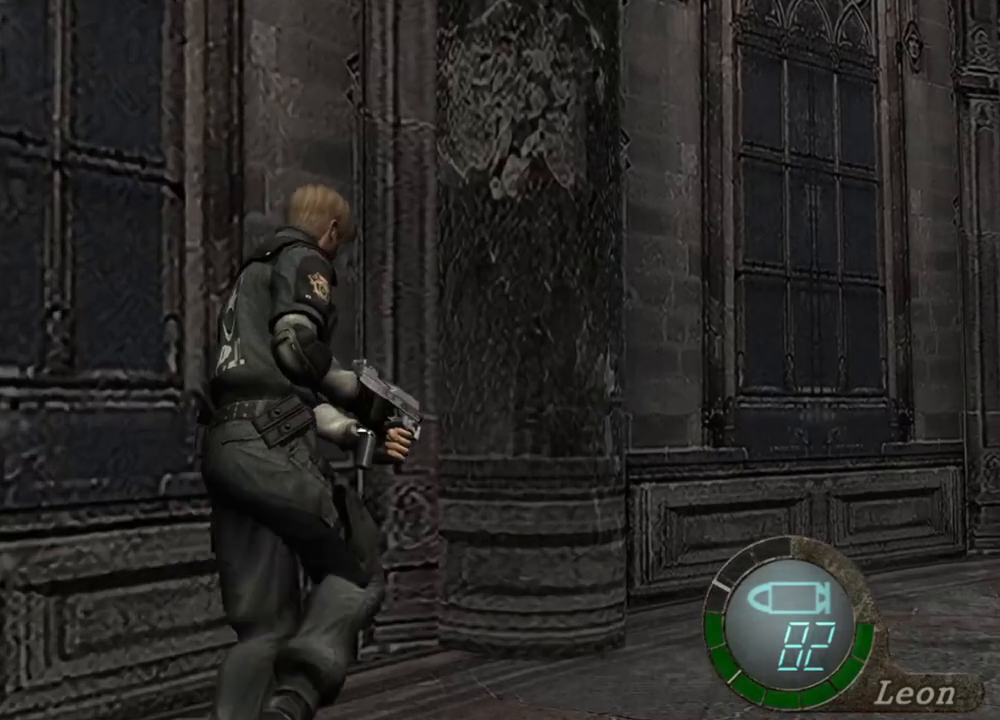
{"keys": ["shift", "w"], "mouse": [], "events": []}
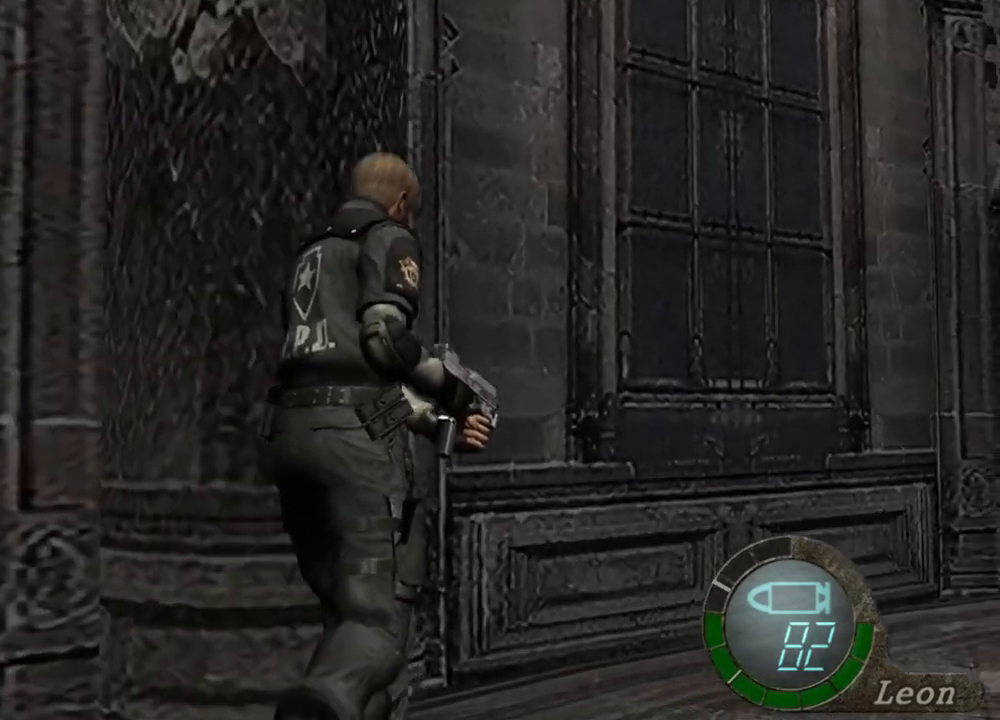
{"keys": ["shift", "w"], "mouse": [], "events": []}
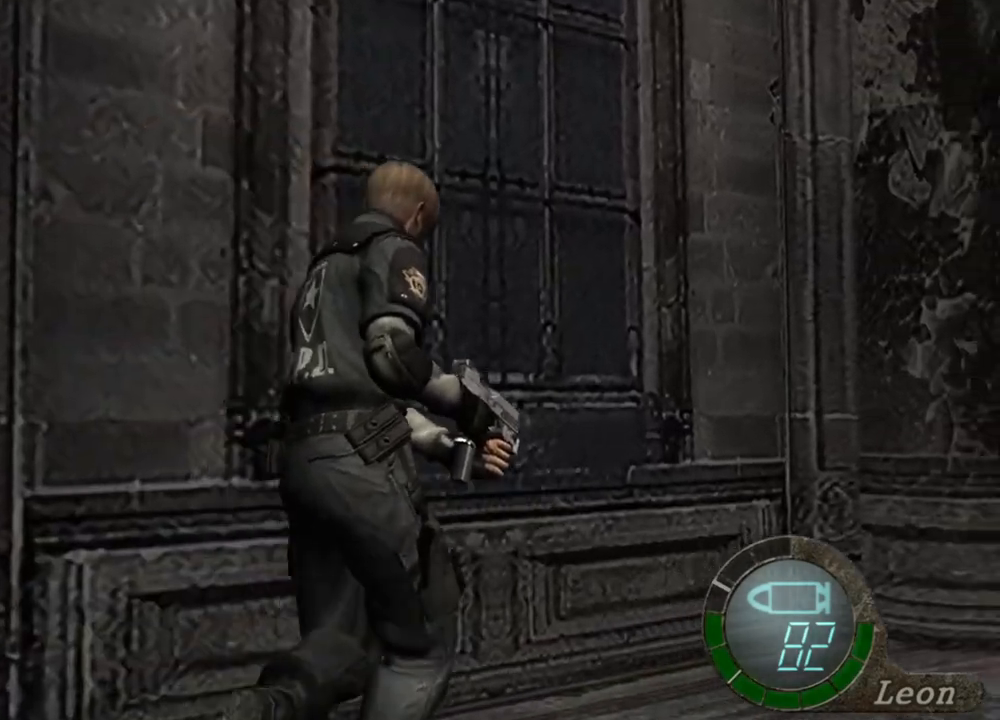
{"keys": ["shift", "w"], "mouse": [], "events": []}
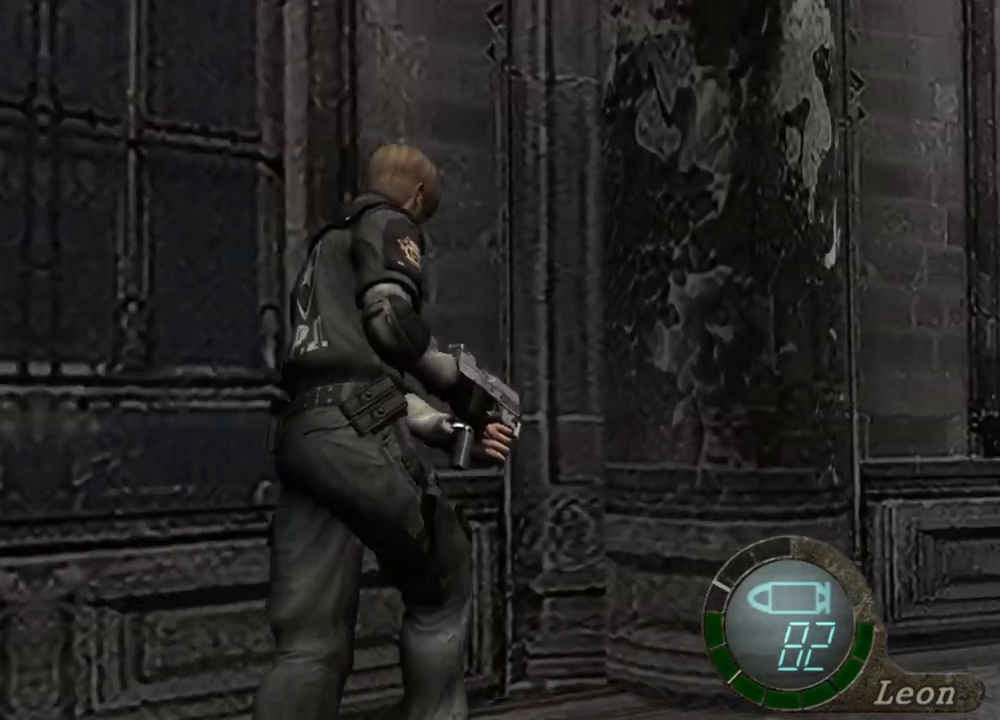
{"keys": ["shift", "w"], "mouse": [], "events": []}
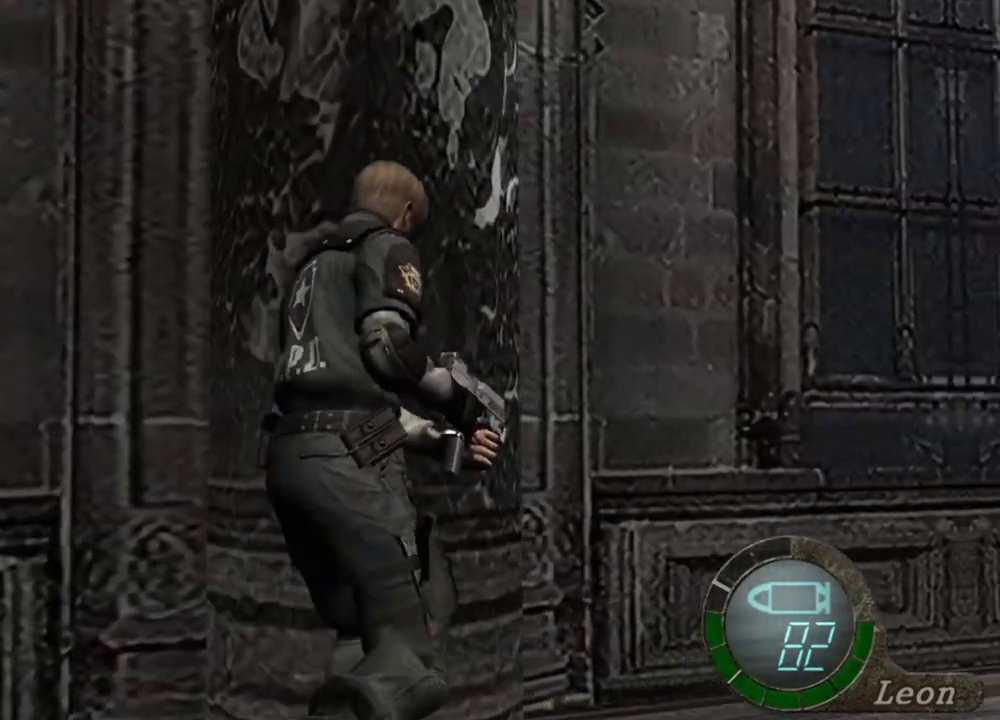
{"keys": [], "mouse": [], "events": [[484, "shift", "up"], [484, "w", "up"]]}
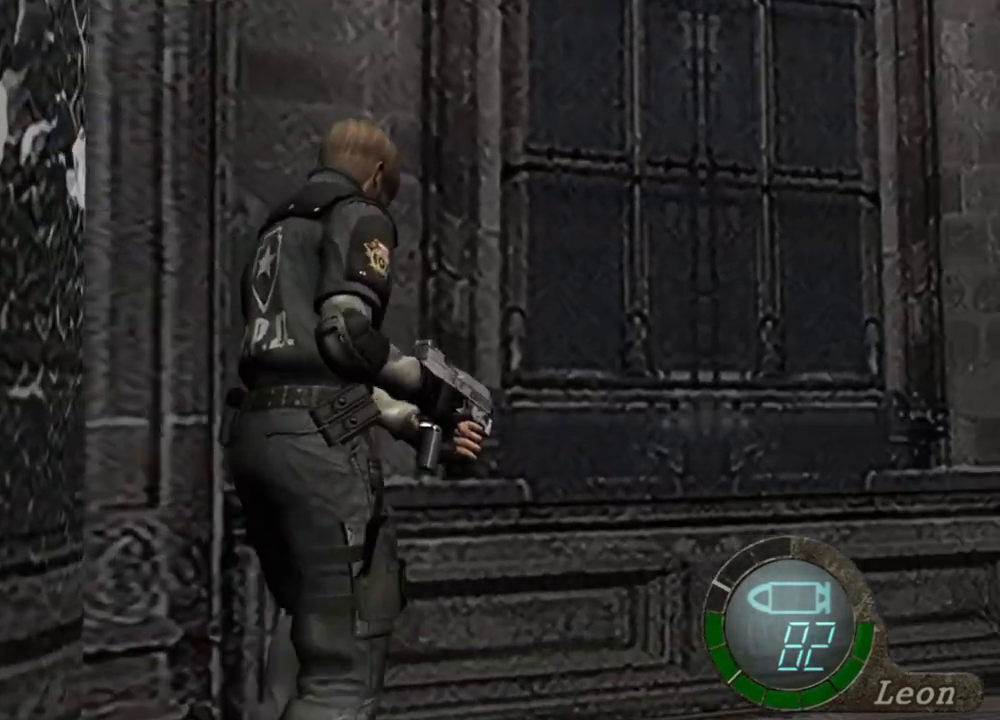
{"keys": [], "mouse": [], "events": []}
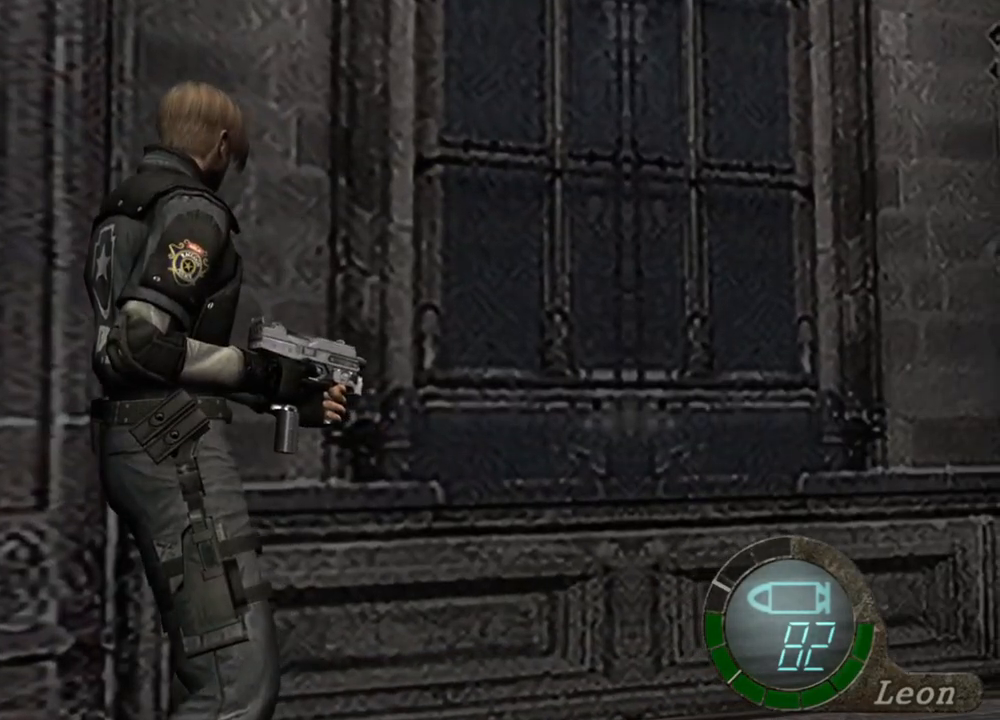
{"keys": [], "mouse": [], "events": []}
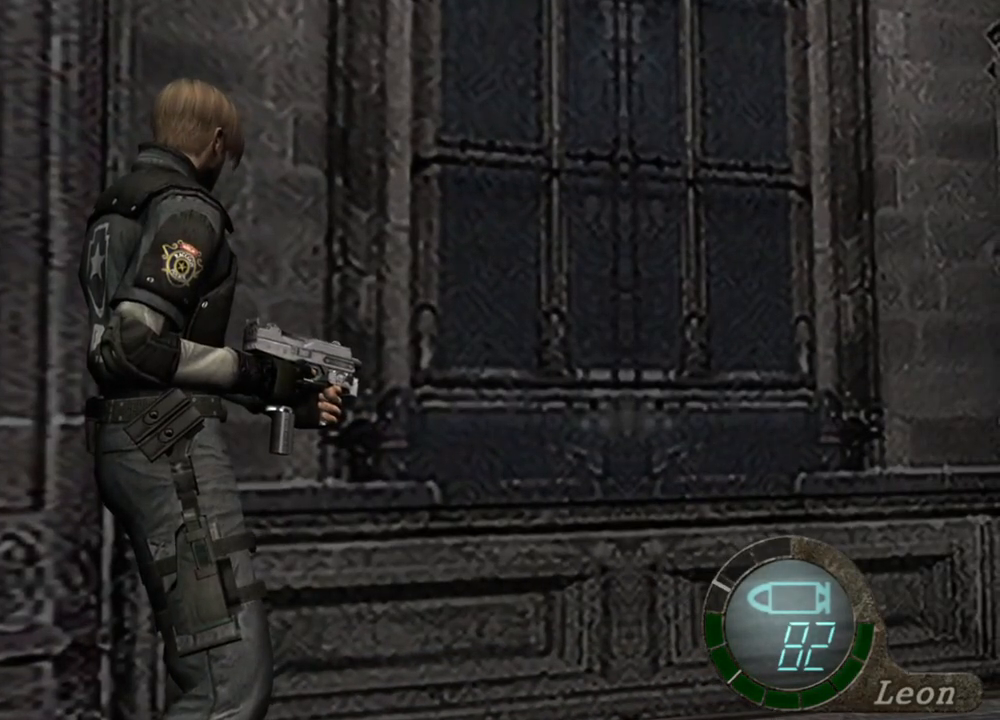
{"keys": [], "mouse": [], "events": []}
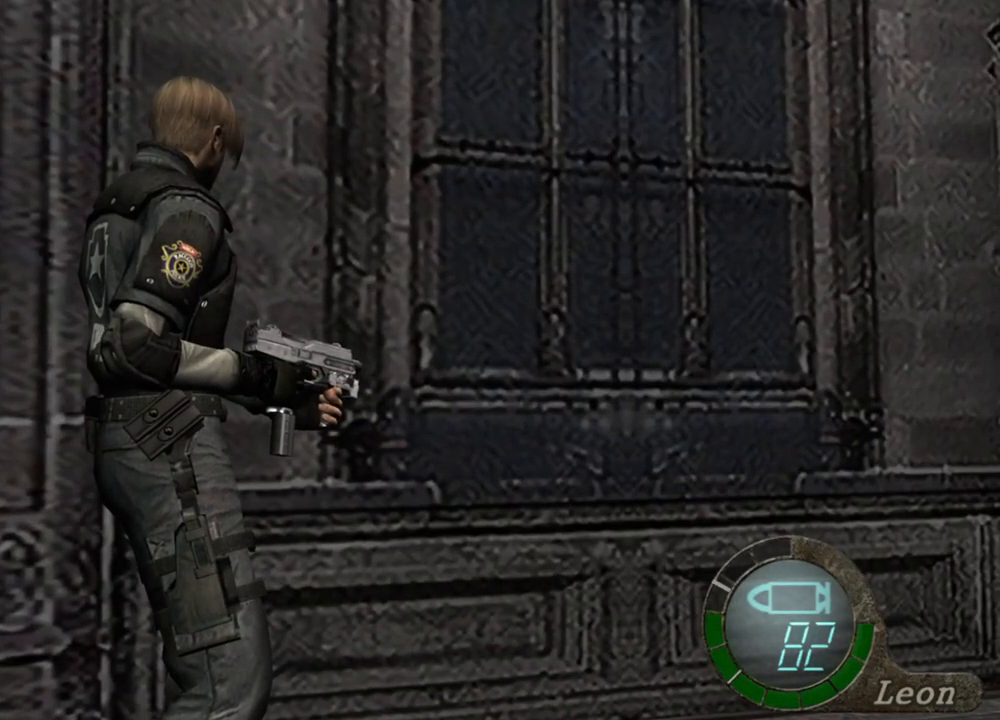
{"keys": [], "mouse": [], "events": []}
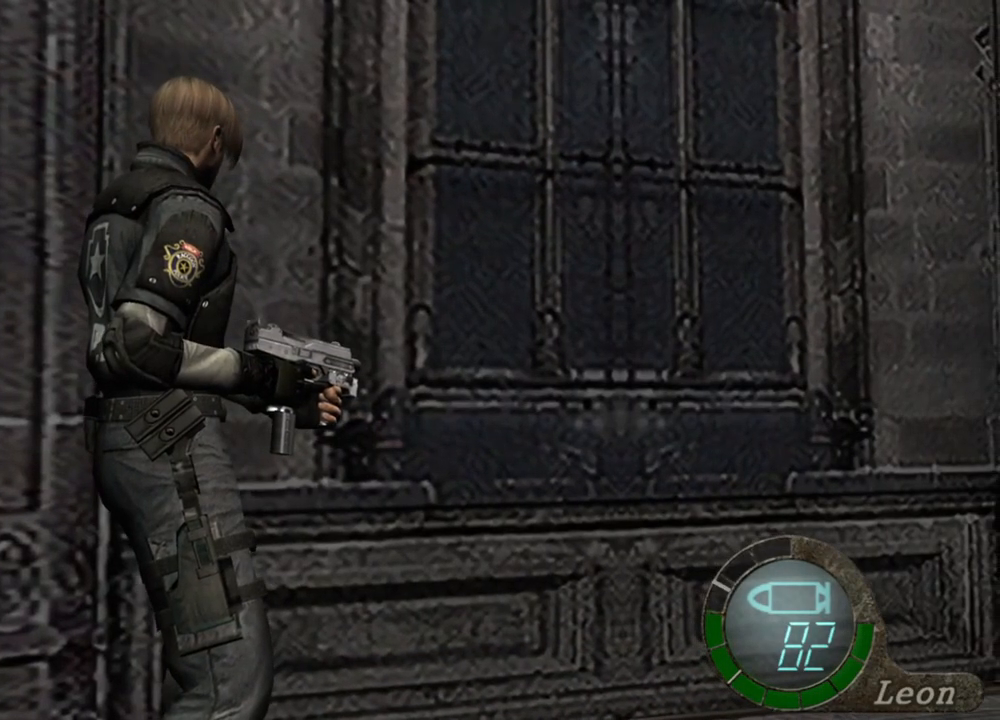
{"keys": ["s", "shift"], "mouse": [], "events": [[384, "s", "down"], [450, "shift", "down"]]}
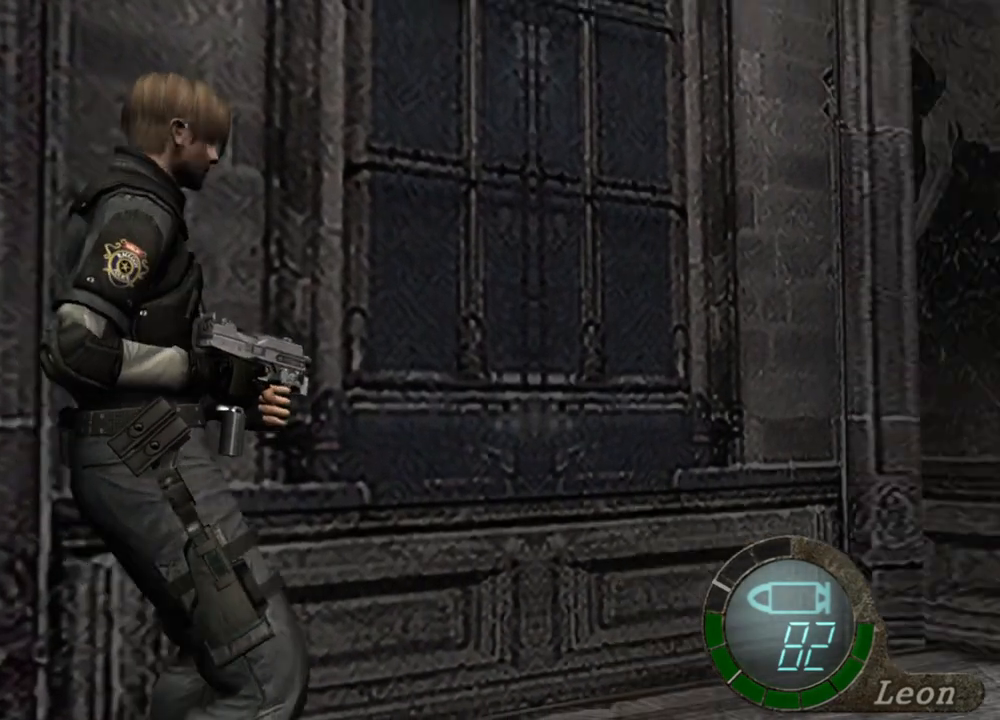
{"keys": [], "mouse": [], "events": [[117, "shift", "up"], [184, "s", "up"]]}
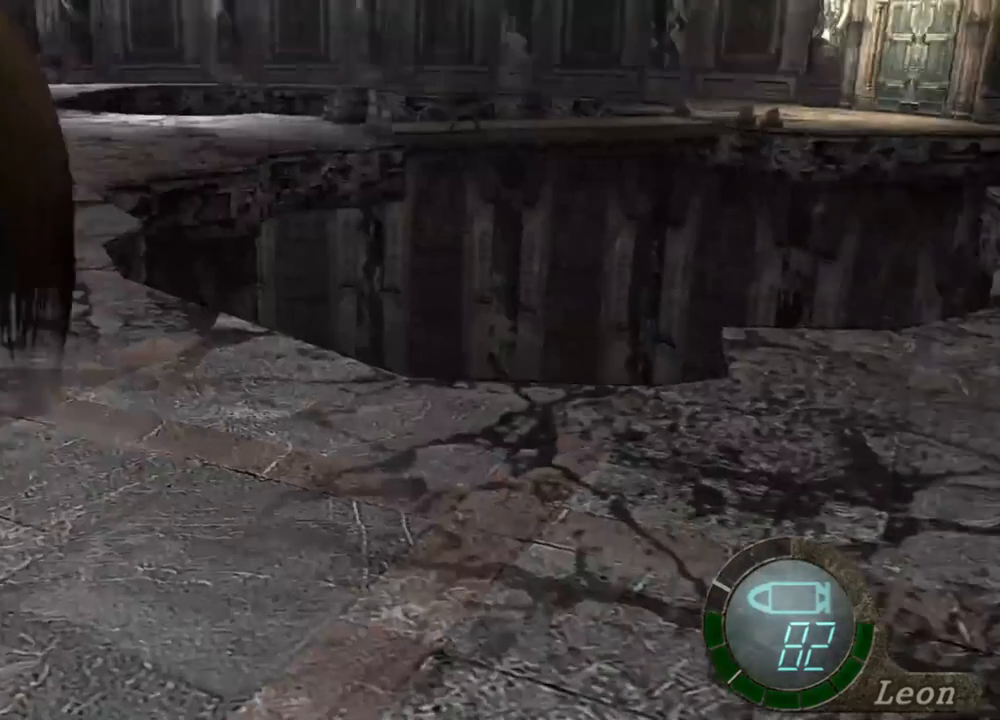
{"keys": [], "mouse": [], "events": []}
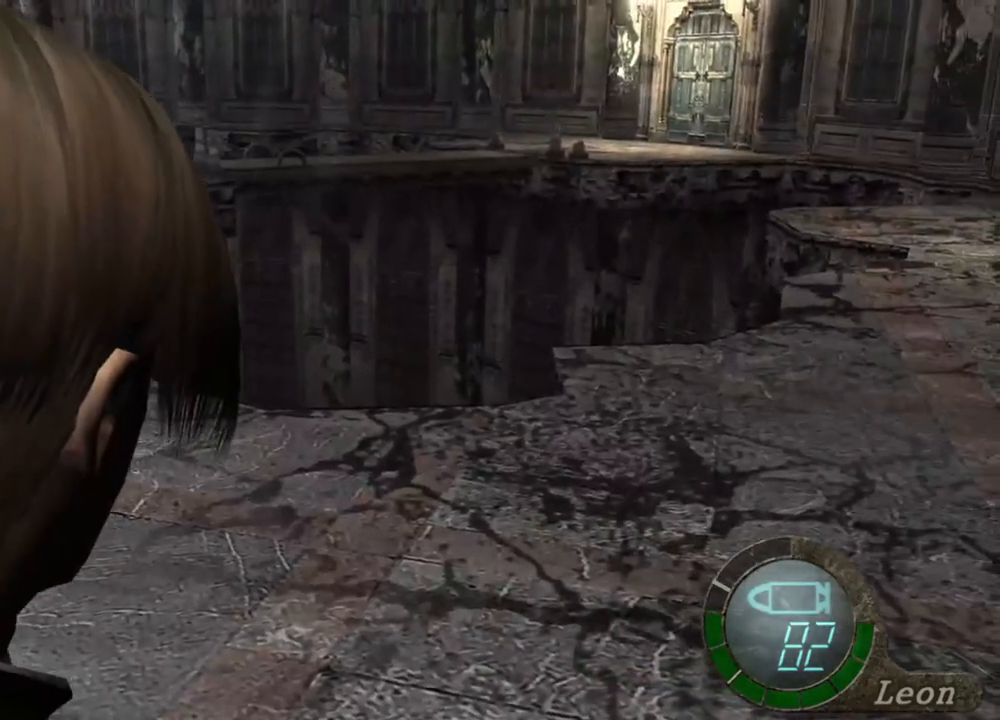
{"keys": [], "mouse": [], "events": []}
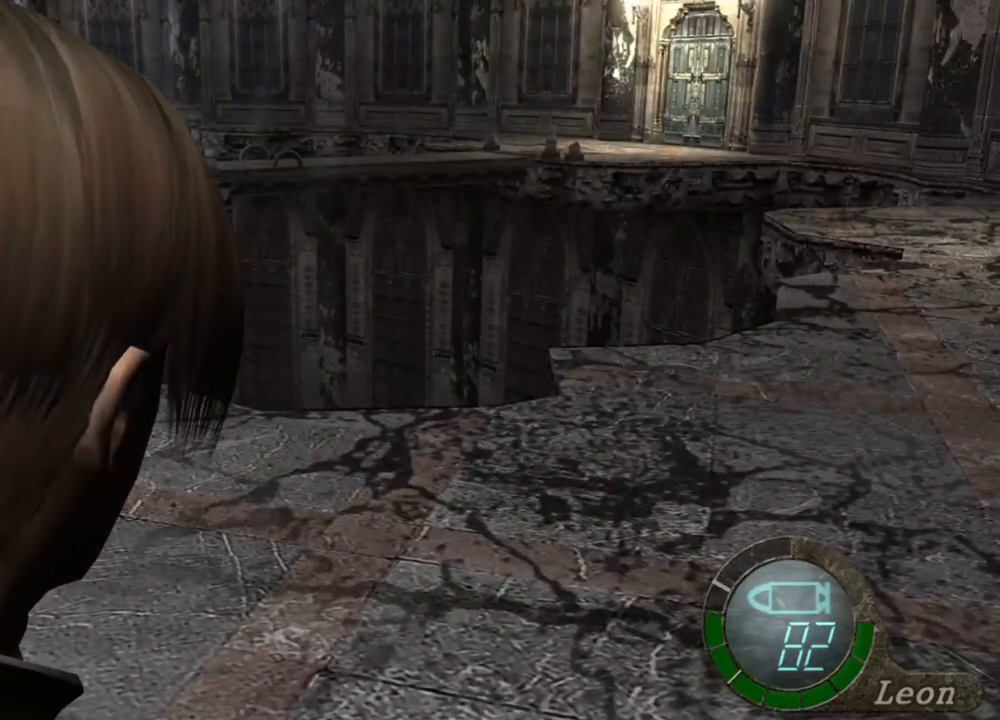
{"keys": [], "mouse": [], "events": []}